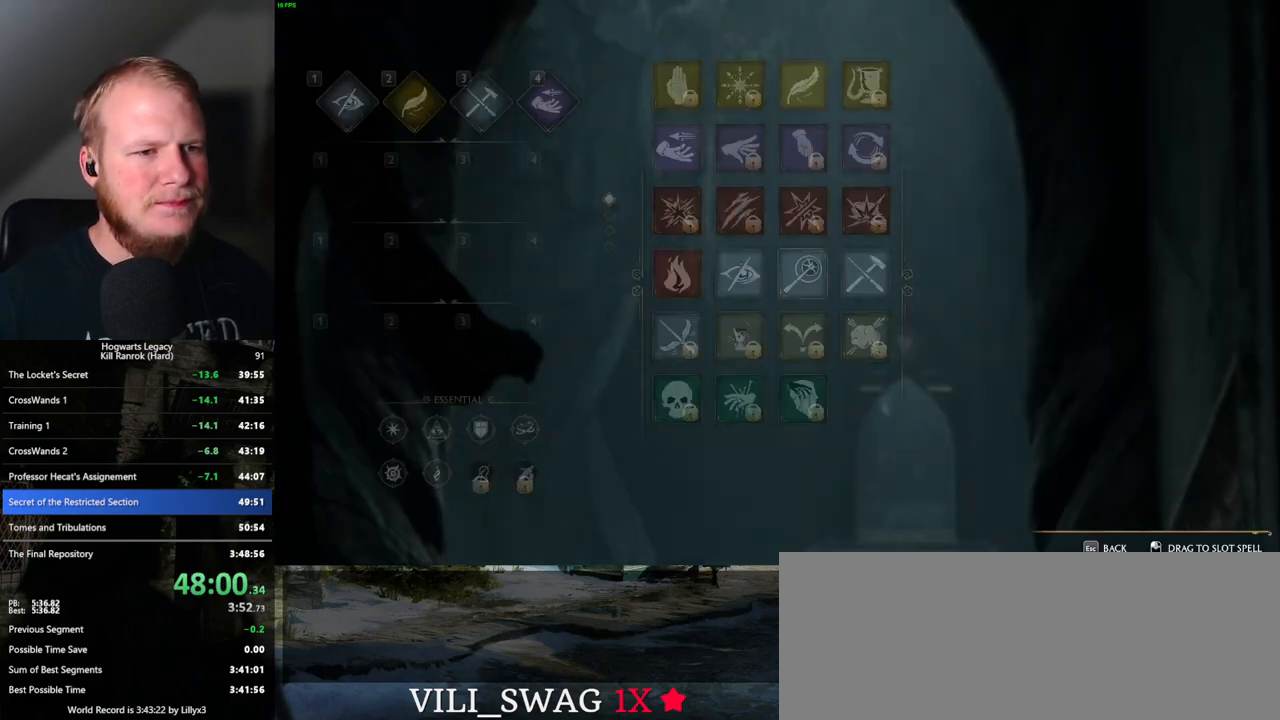
Gameplay with keyboard and mouse; each line is a JSON object with the keys and mouse buttons held at the frame after it. "events" lists presses ("down") and releases ("up") of ".", "/", "0", "1", "2", "3", "4", "5", "6", "7", "8", "9", "a", "alt_l", "alt_r", "b", "backslash", "backspace", "c", "caps_lock", "comma", "ctrl_l", "ctrl_r", "d", "e", "equals", "escape", "f", "f1", "f10", "f11", "f12", "f2", "f3", "f4", "f5", "f6", "f7", "f8", "f9", "g", "h", "i", "j", "k", "l", "lbracket", "m", "minus", "n", "o", "p", "q", "quote", "r", "rbracket", "return", "s", "semicolon", "shift_l", "shift_r", "space", "super_l", "super_r", "t", "tab", "tilde", "u", "v", "w", "x", "y", "z", "mouse_left", "mouse_wheel", "mouse_right", "mouse_mb4" and "mouse_mb5" between this image and that frame as [ms after this image, input, new state], when the widget could be followed in between. "mouse_left", "mouse_wheel", "mouse_right", "mouse_mb4", "mouse_mb5" = the "left", "wheel", "right", "mb4", "mb5" buttons of the "mouse" list. No other keys are recorded. "wheel" means that the mouse wheel is clicked or scrolled. Mouse movement is not recorded.
{"keys": [], "mouse": [], "events": []}
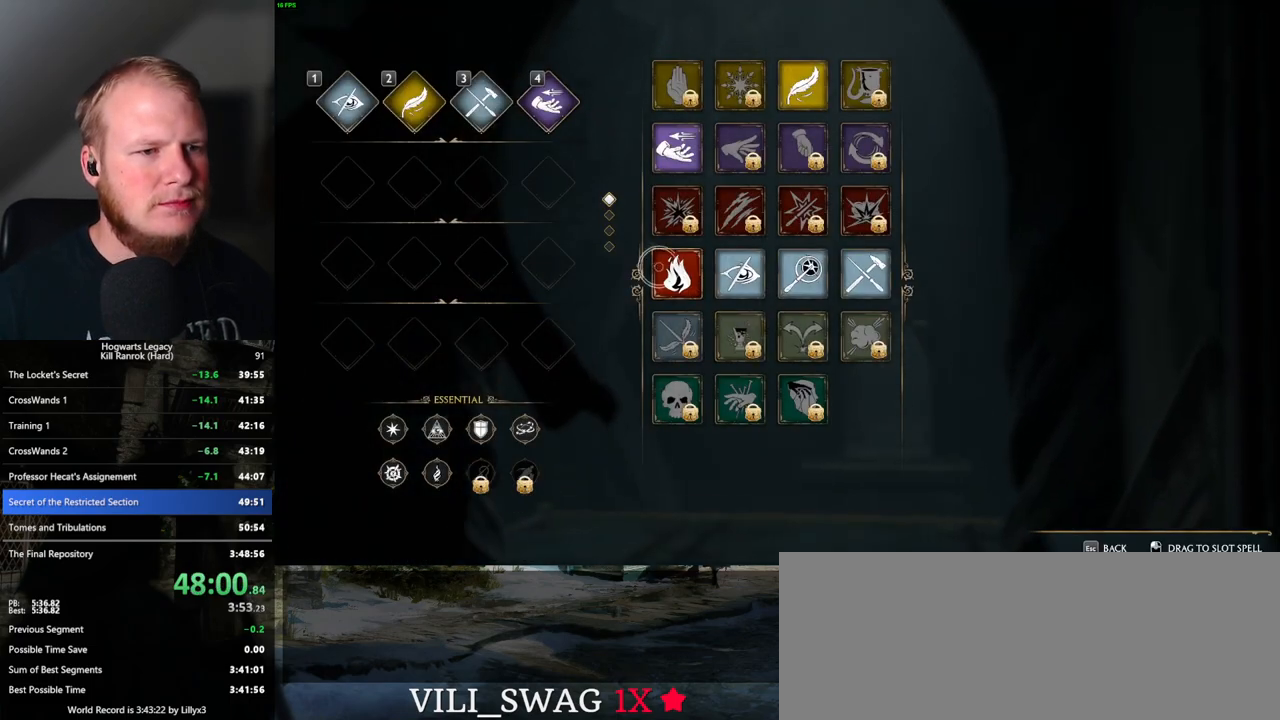
{"keys": [], "mouse": ["left"], "events": [[150, "mouse_left", "down"]]}
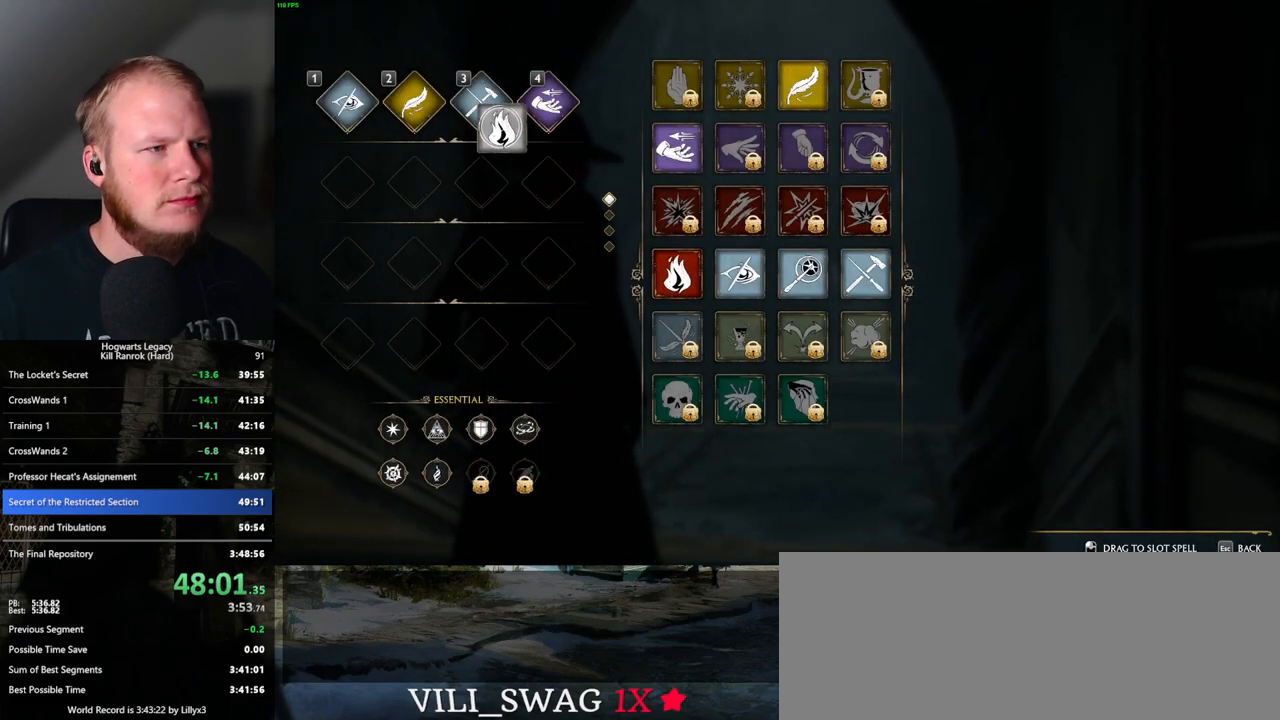
{"keys": [], "mouse": [], "events": [[133, "mouse_left", "up"], [283, "escape", "down"], [400, "escape", "up"]]}
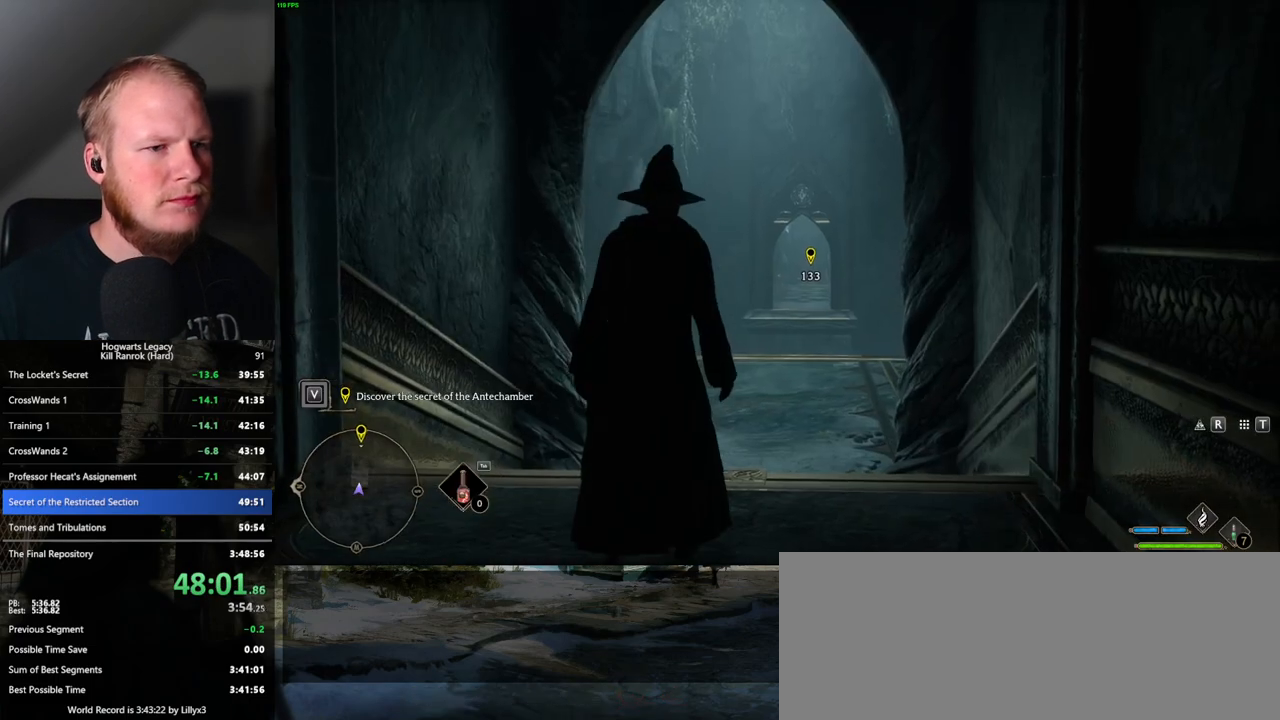
{"keys": ["space", "w"], "mouse": [], "events": [[67, "w", "down"], [250, "space", "down"], [333, "space", "up"], [433, "space", "down"]]}
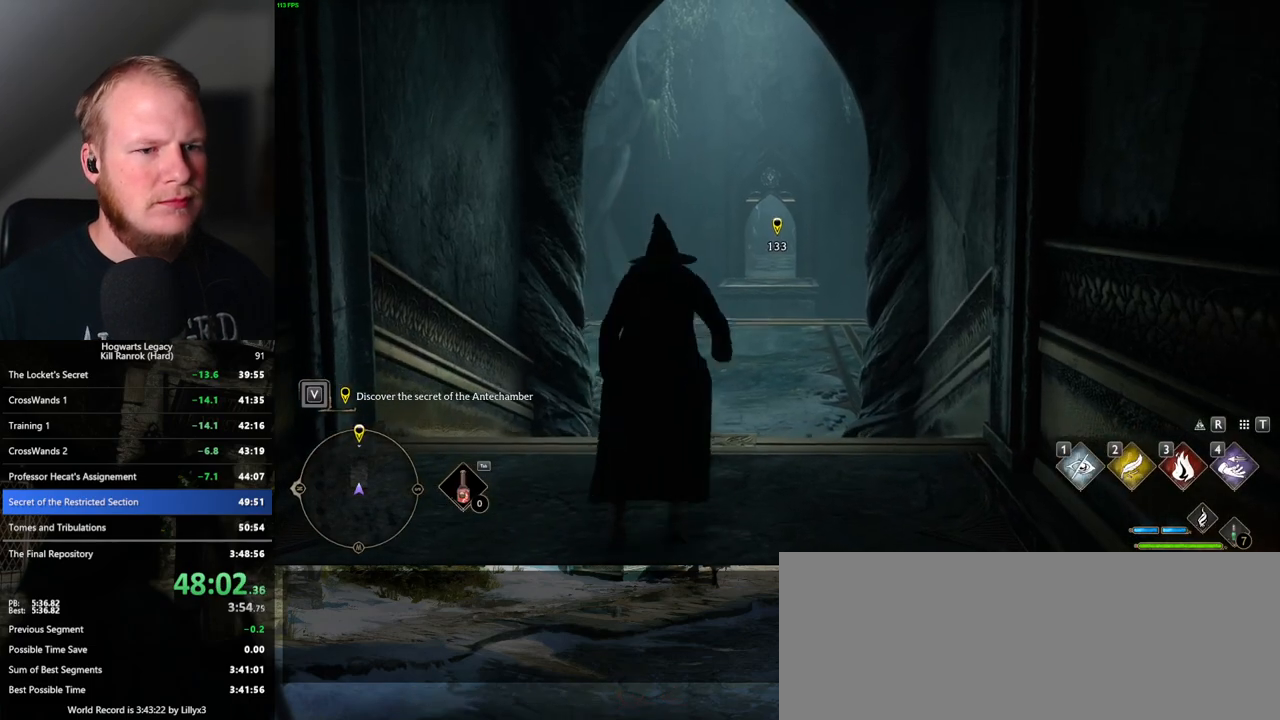
{"keys": ["w"], "mouse": [], "events": [[17, "space", "up"], [117, "space", "down"], [167, "space", "up"], [200, "shift_l", "down"], [317, "shift_l", "up"]]}
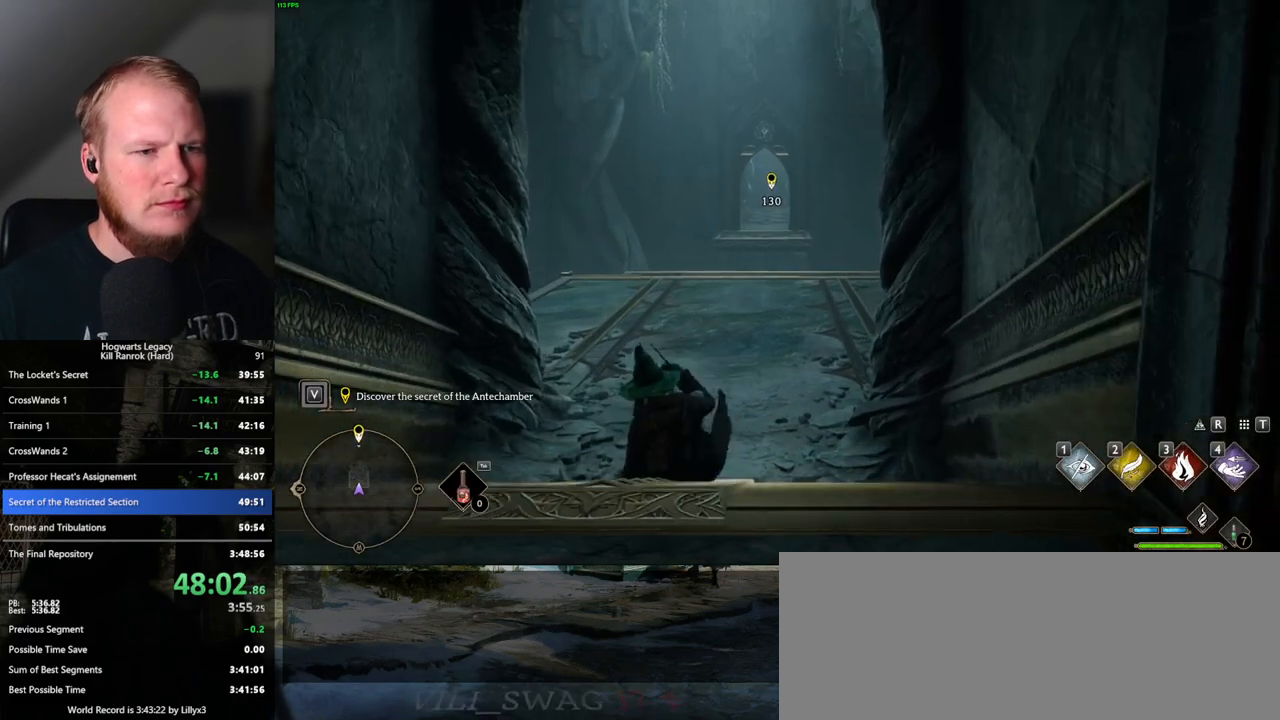
{"keys": ["w"], "mouse": [], "events": []}
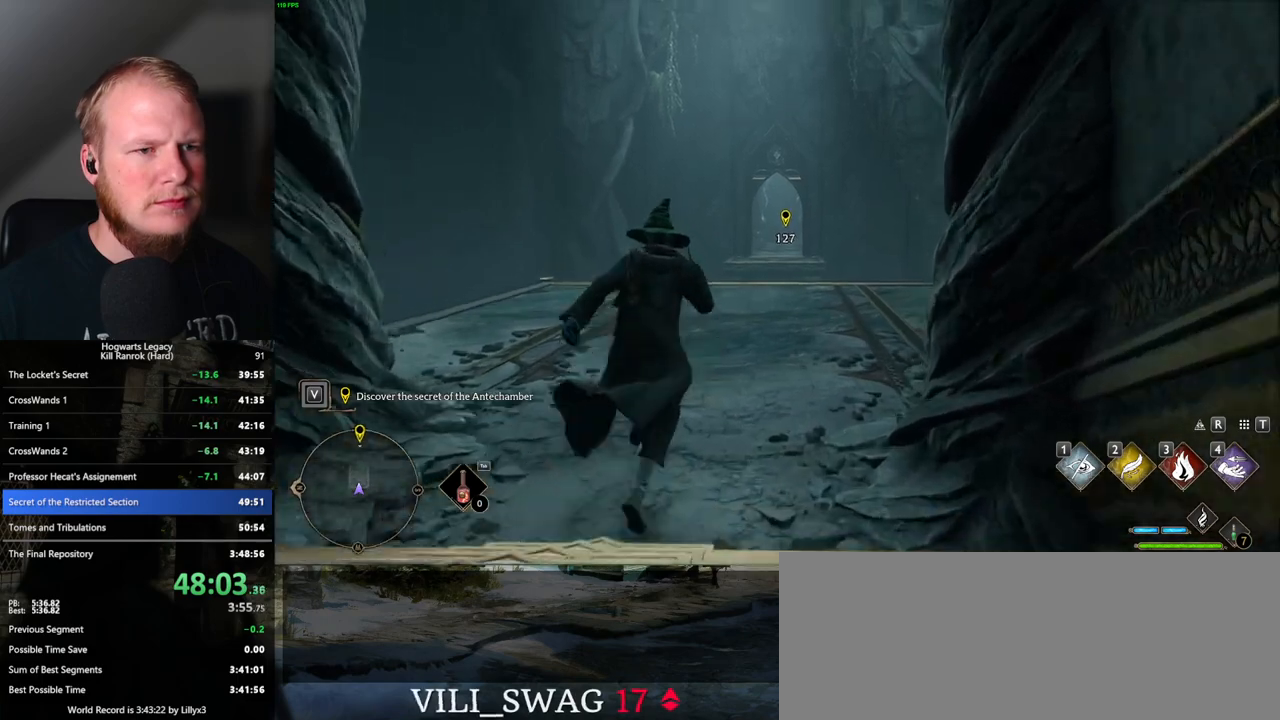
{"keys": ["w"], "mouse": [], "events": []}
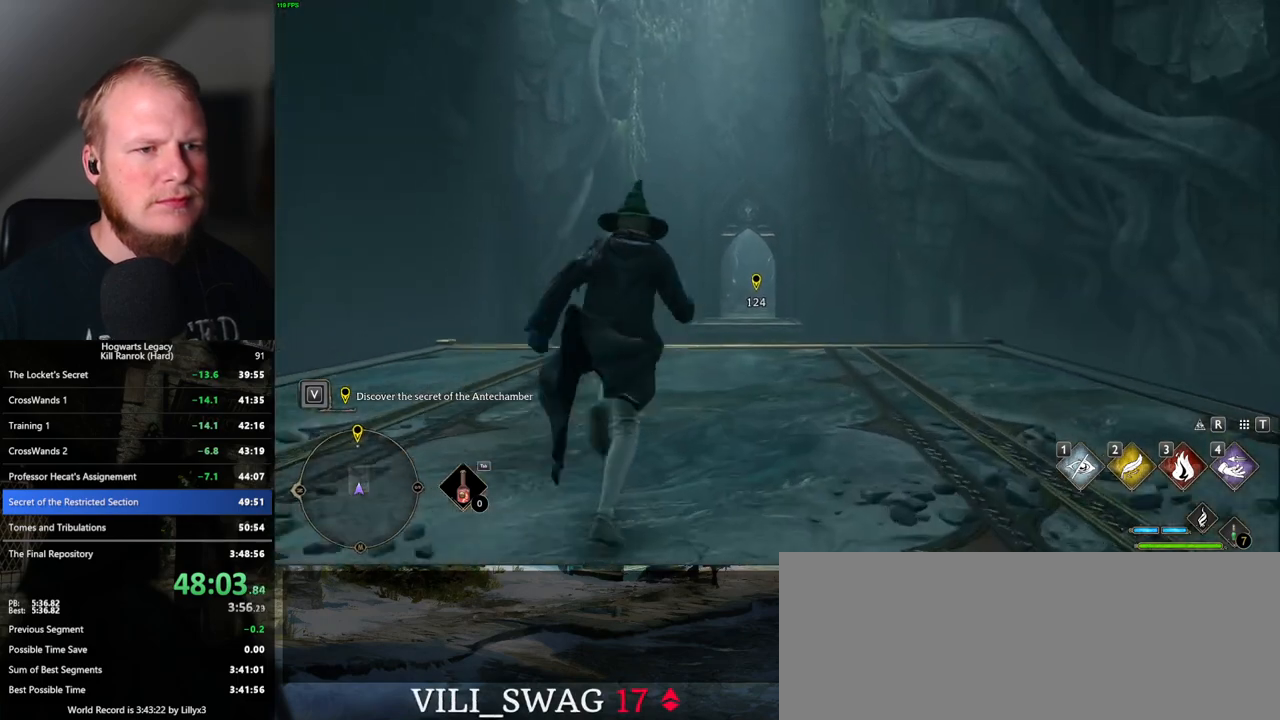
{"keys": ["w"], "mouse": [], "events": []}
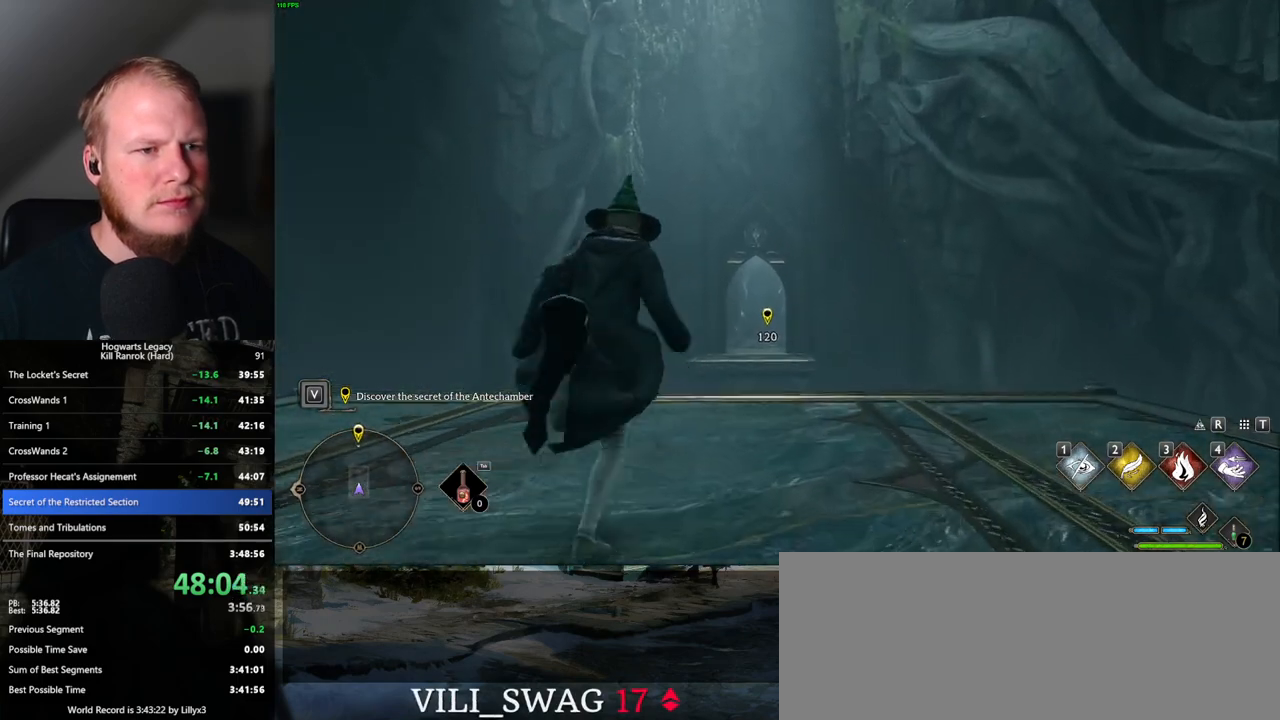
{"keys": ["w"], "mouse": ["left"], "events": [[417, "mouse_left", "down"]]}
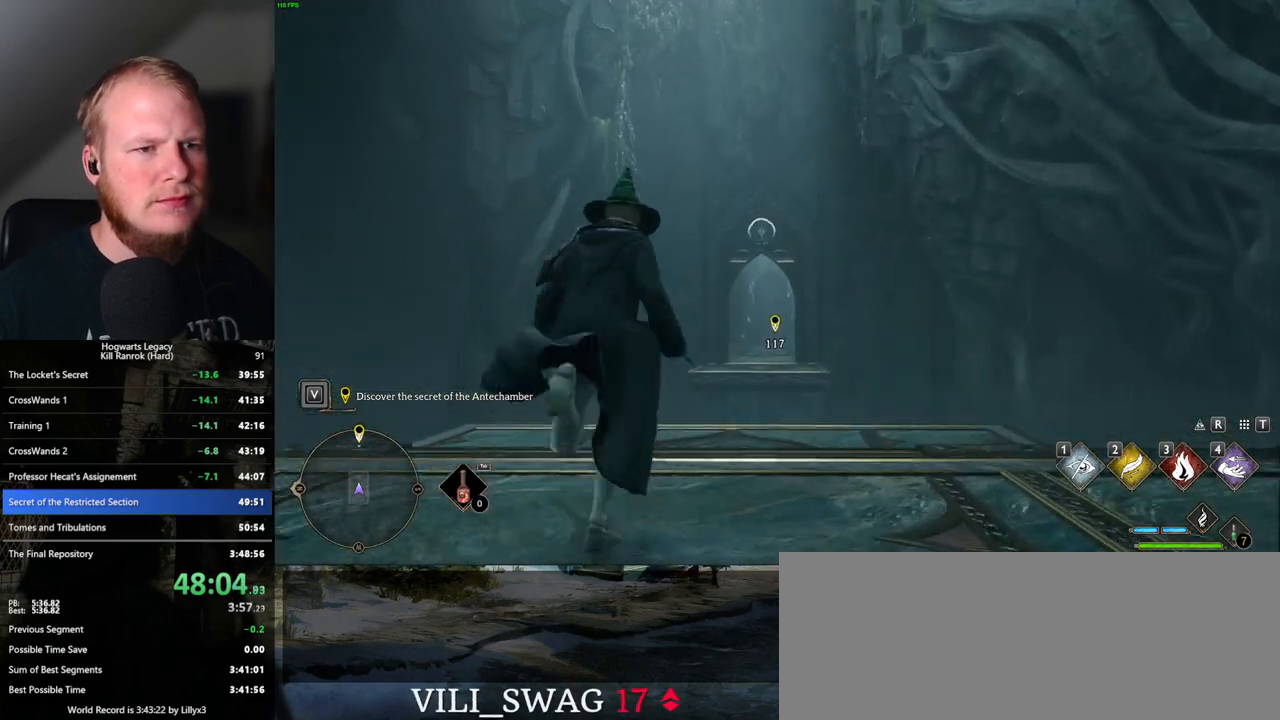
{"keys": ["w"], "mouse": [], "events": [[17, "mouse_left", "up"]]}
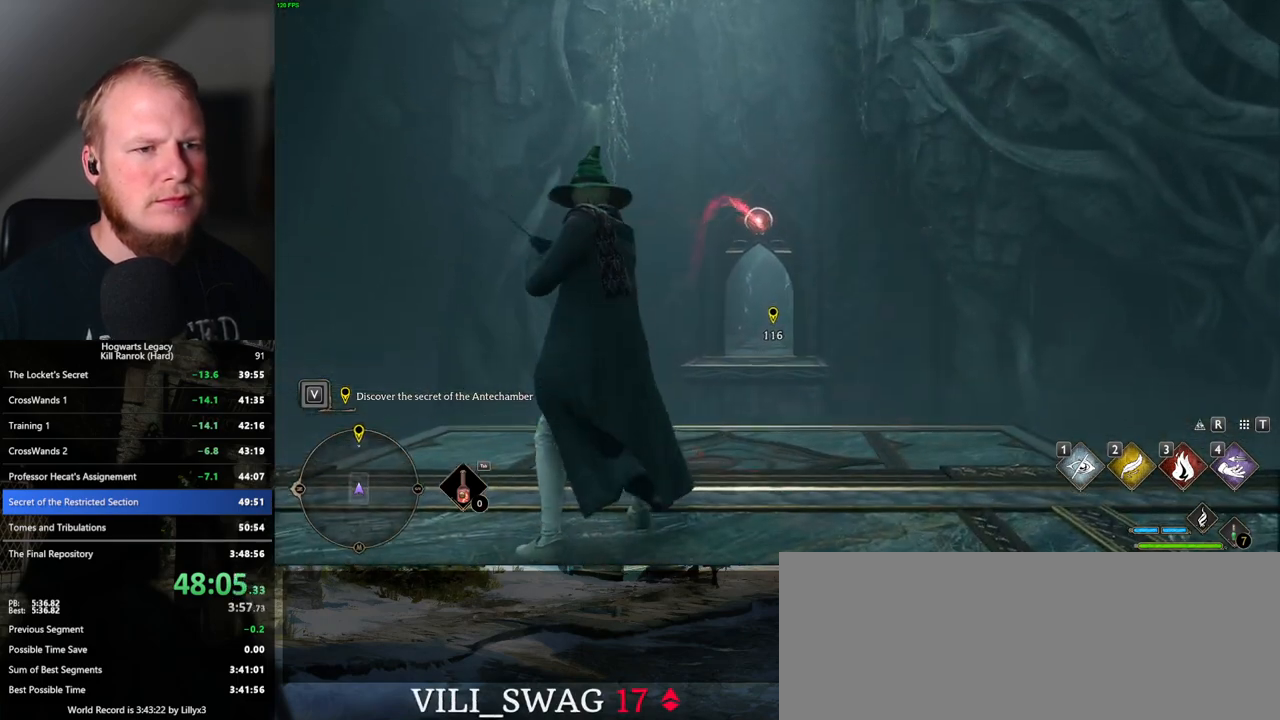
{"keys": ["w"], "mouse": [], "events": []}
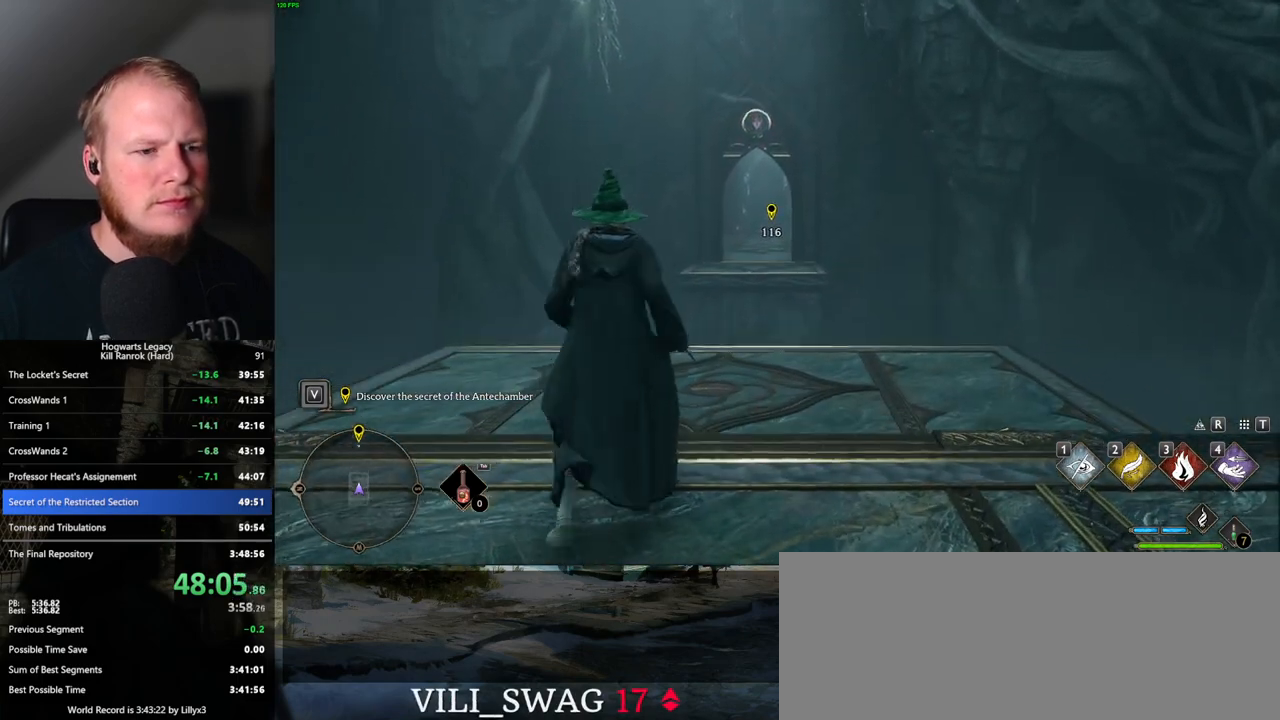
{"keys": [], "mouse": [], "events": [[383, "w", "up"]]}
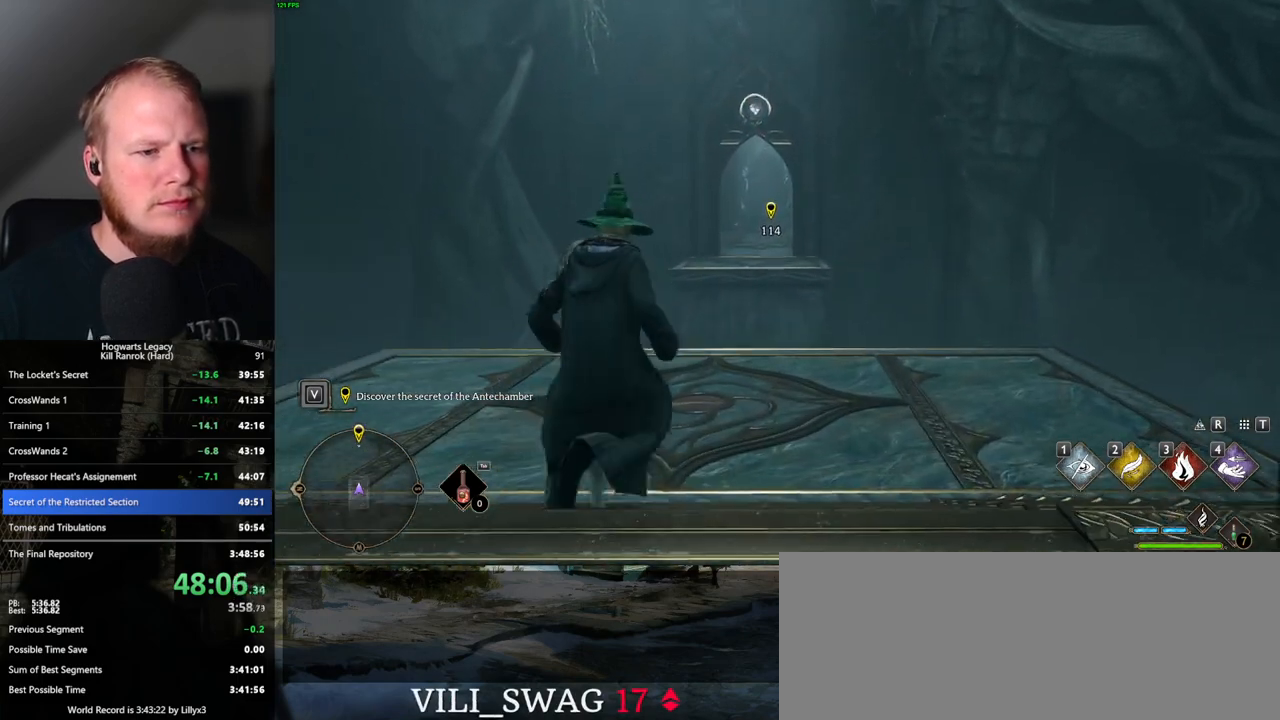
{"keys": ["w"], "mouse": [], "events": [[333, "w", "down"]]}
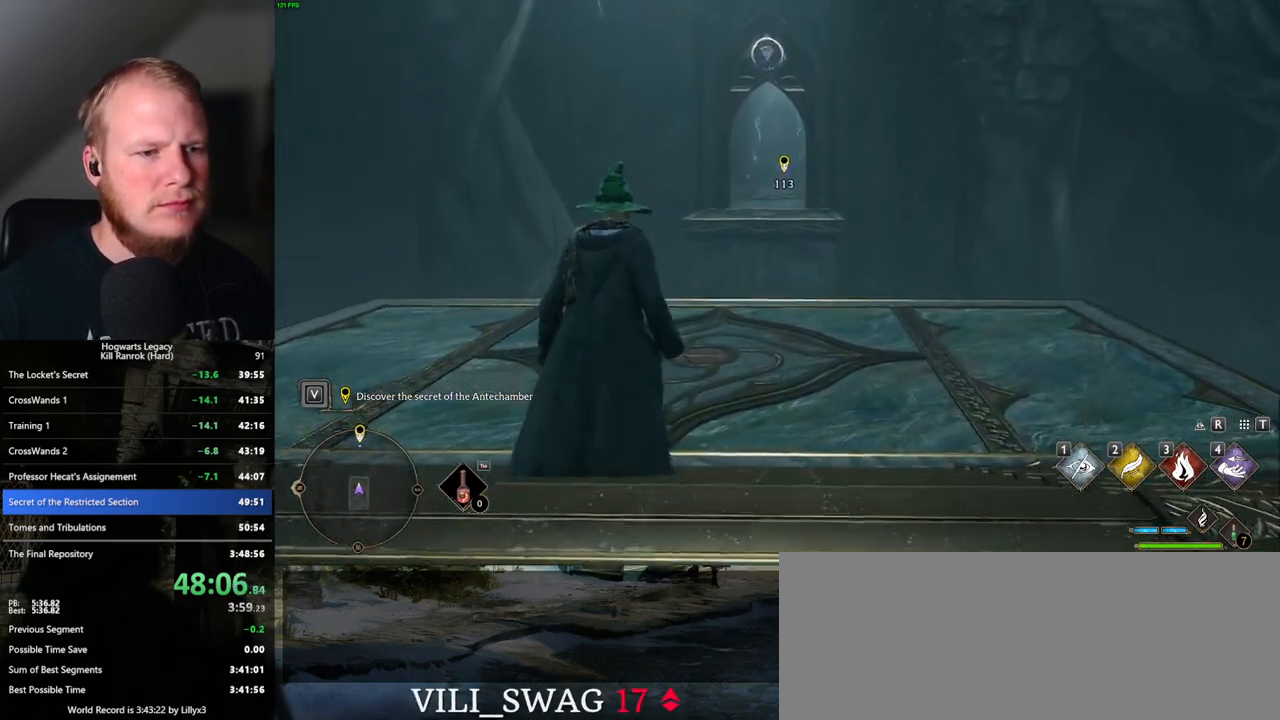
{"keys": ["w"], "mouse": [], "events": [[350, "shift_l", "down"], [450, "shift_l", "up"]]}
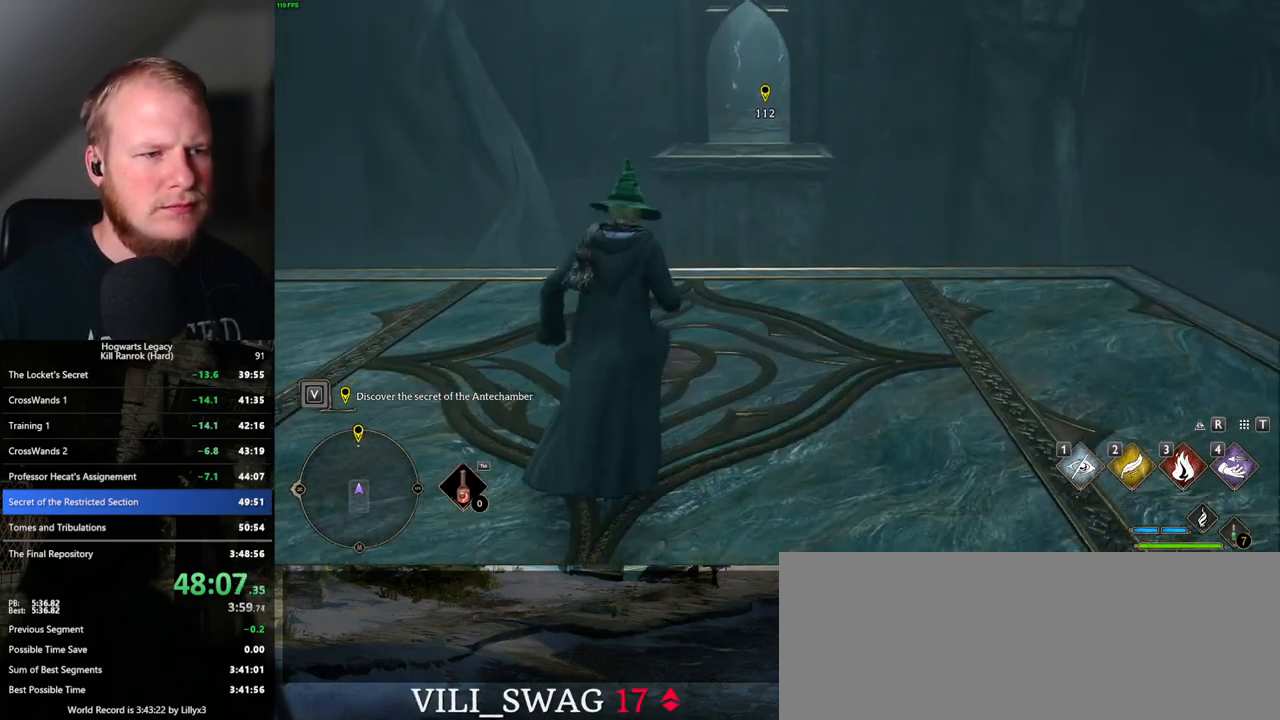
{"keys": ["w"], "mouse": [], "events": []}
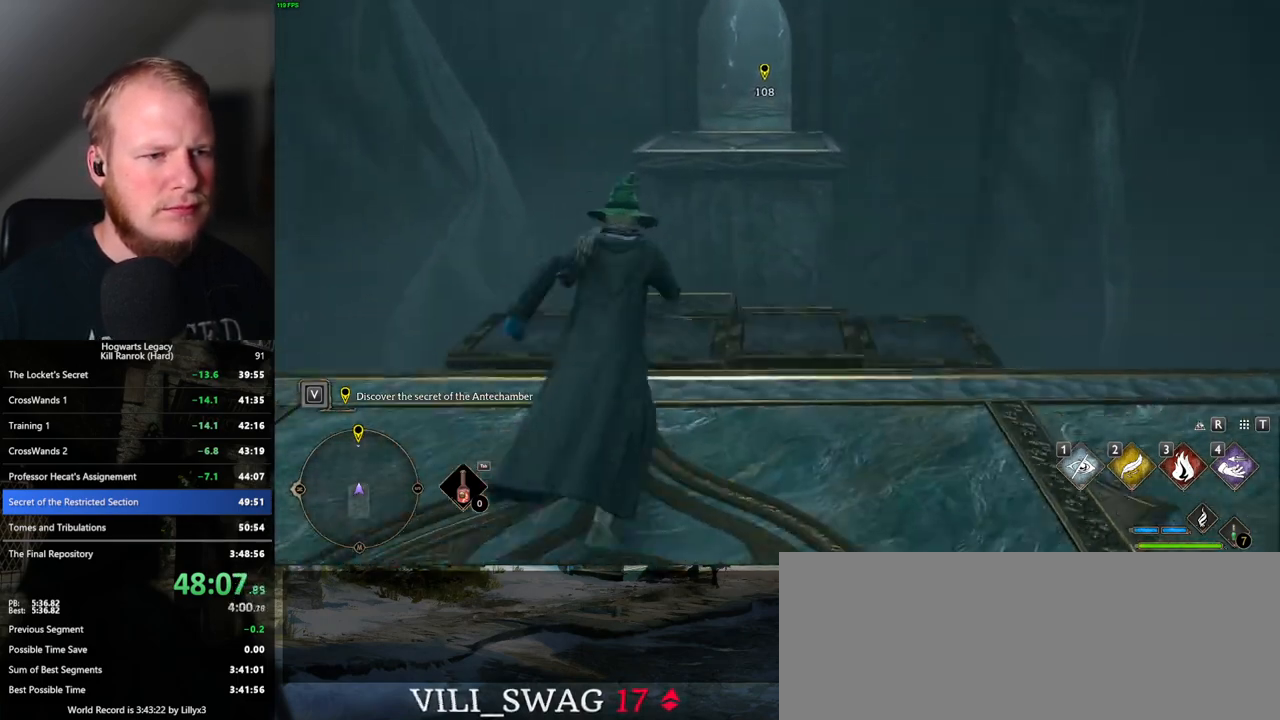
{"keys": ["w"], "mouse": [], "events": []}
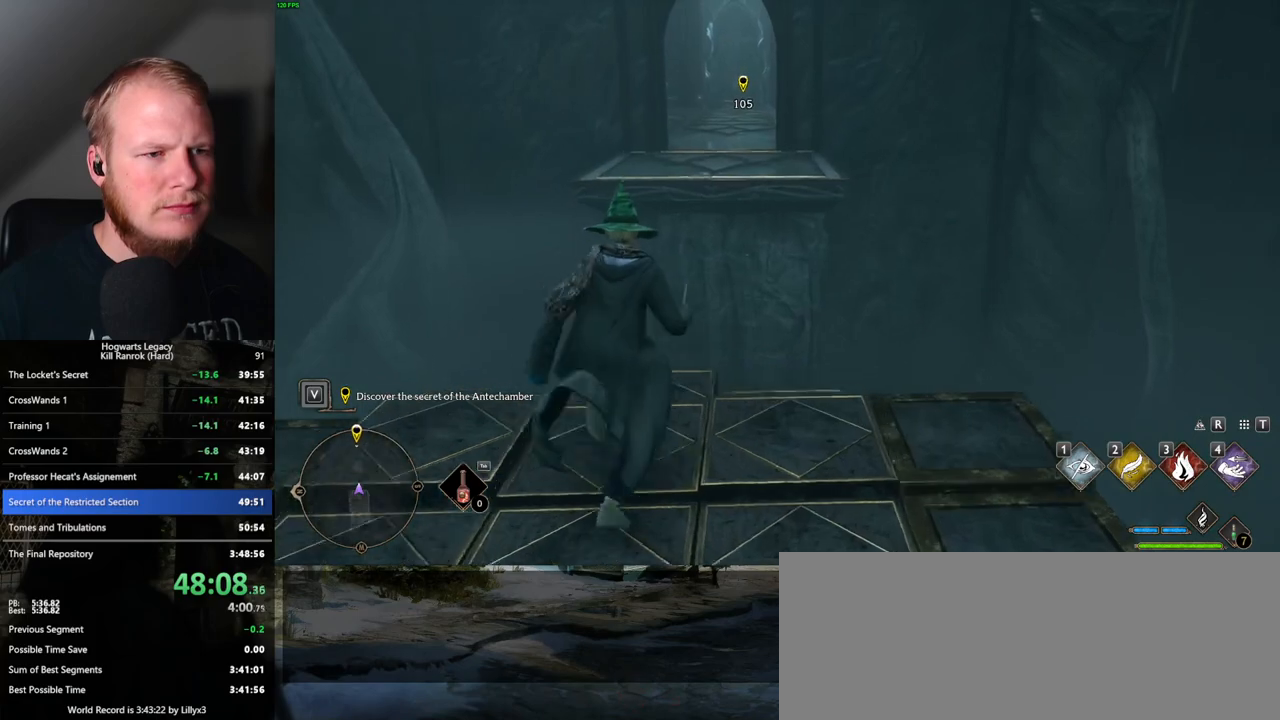
{"keys": ["w"], "mouse": ["mb5"], "events": [[500, "mouse_mb5", "down"]]}
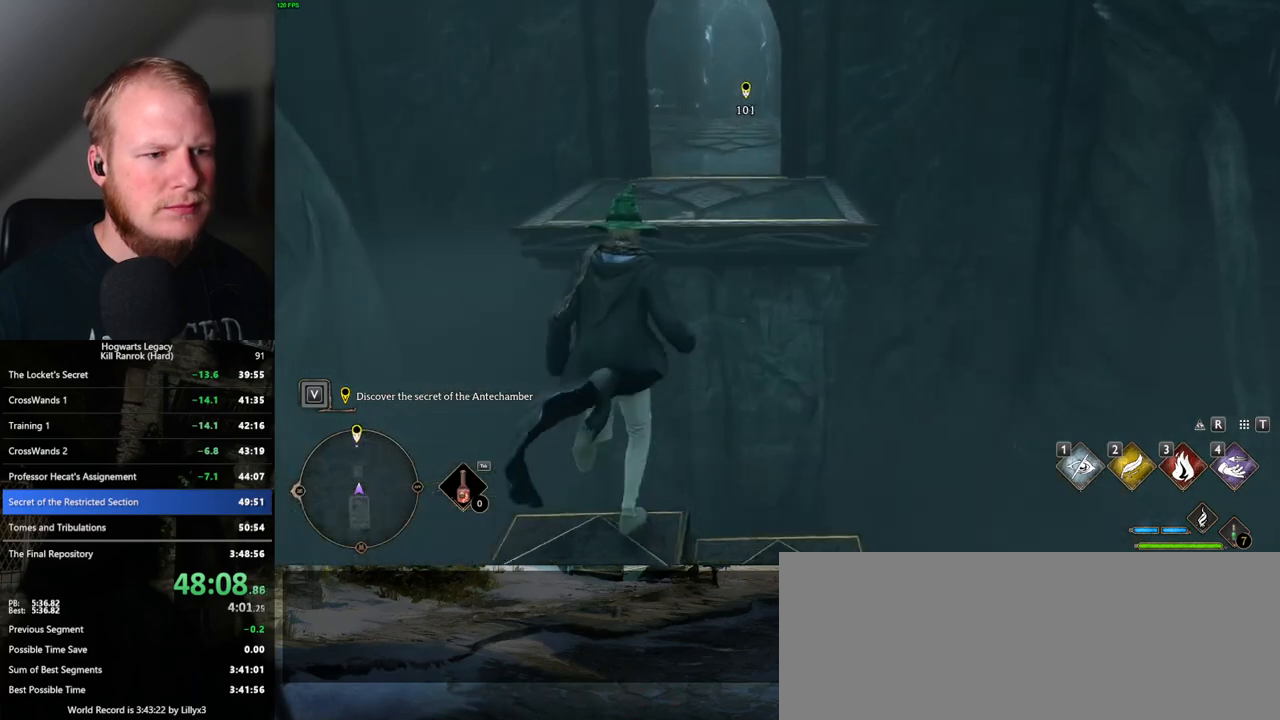
{"keys": ["w"], "mouse": ["mb5"], "events": []}
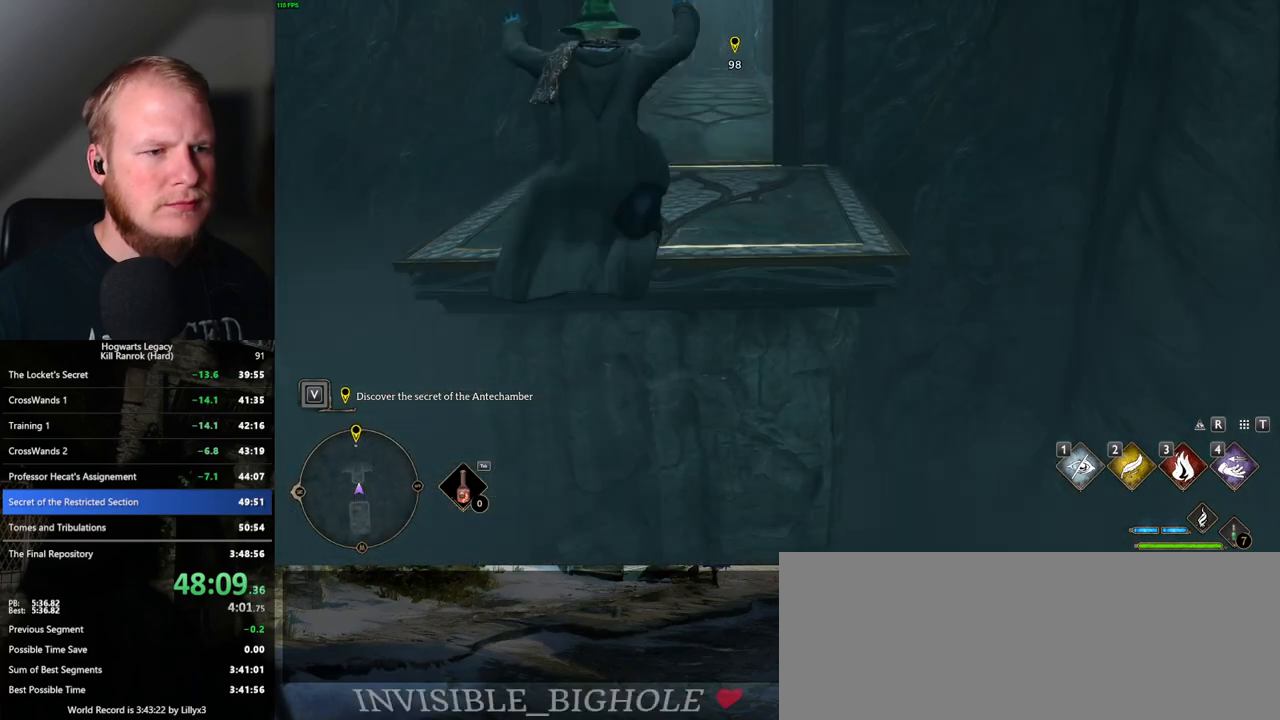
{"keys": ["a"], "mouse": [], "events": [[133, "mouse_mb5", "up"], [383, "a", "down"], [467, "w", "up"]]}
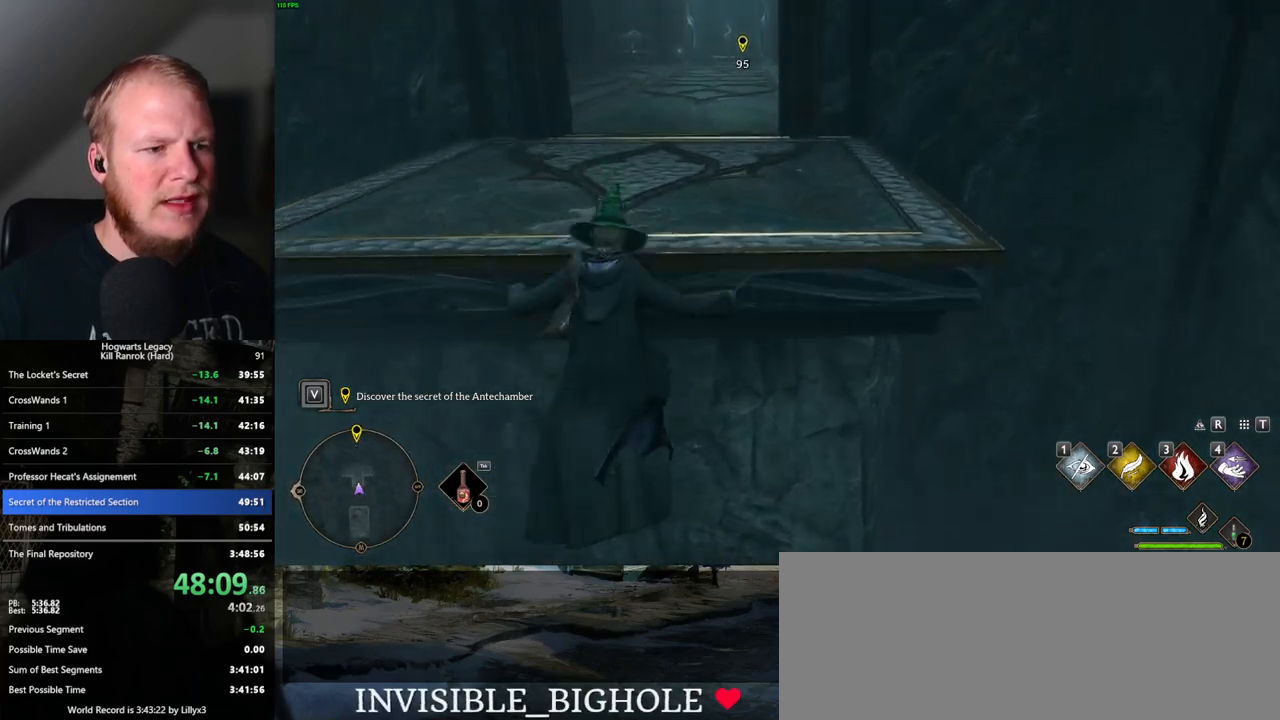
{"keys": ["s"], "mouse": [], "events": [[33, "s", "down"], [83, "a", "up"]]}
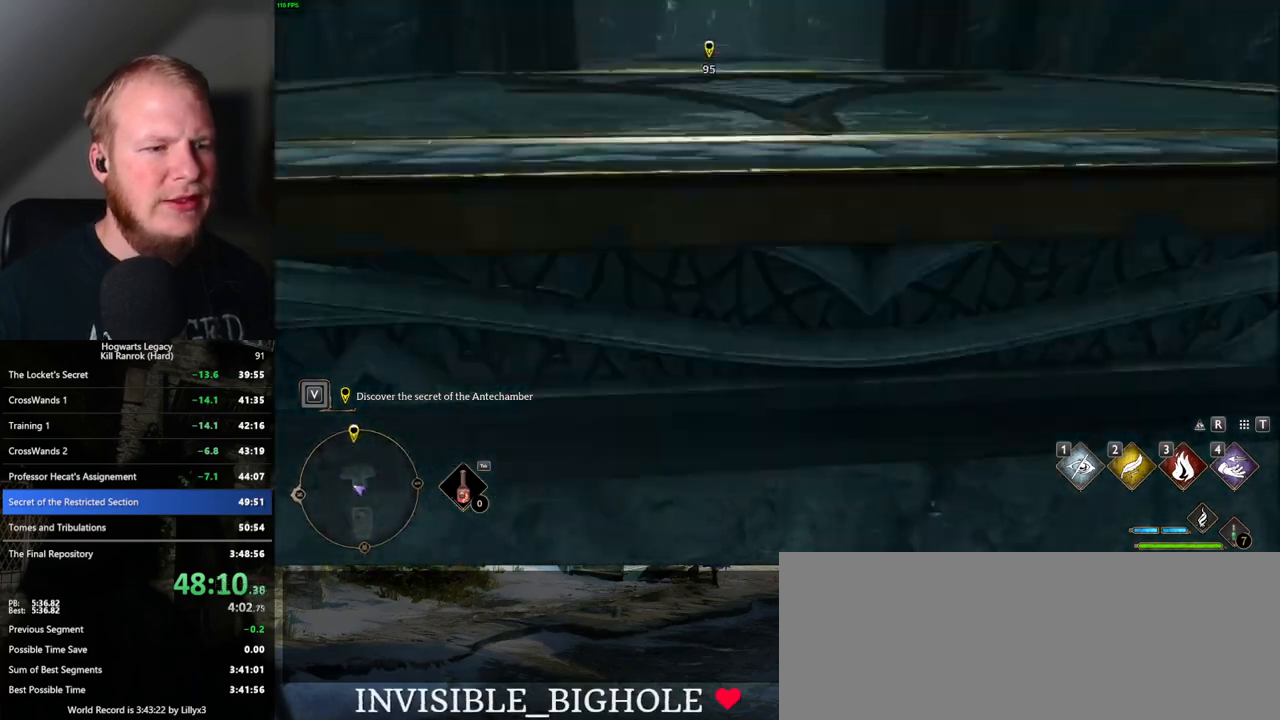
{"keys": ["w"], "mouse": [], "events": [[50, "d", "down"], [117, "s", "up"], [200, "w", "down"], [217, "d", "up"]]}
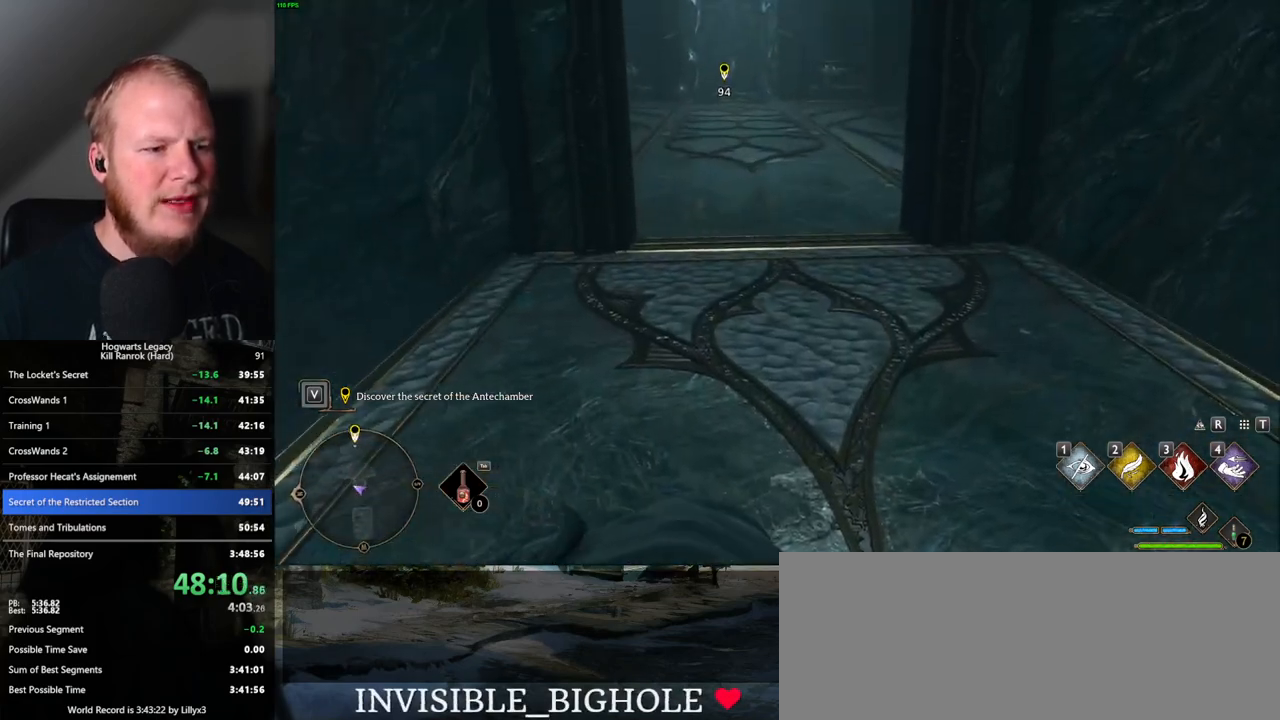
{"keys": ["w"], "mouse": [], "events": [[367, "space", "down"], [483, "space", "up"]]}
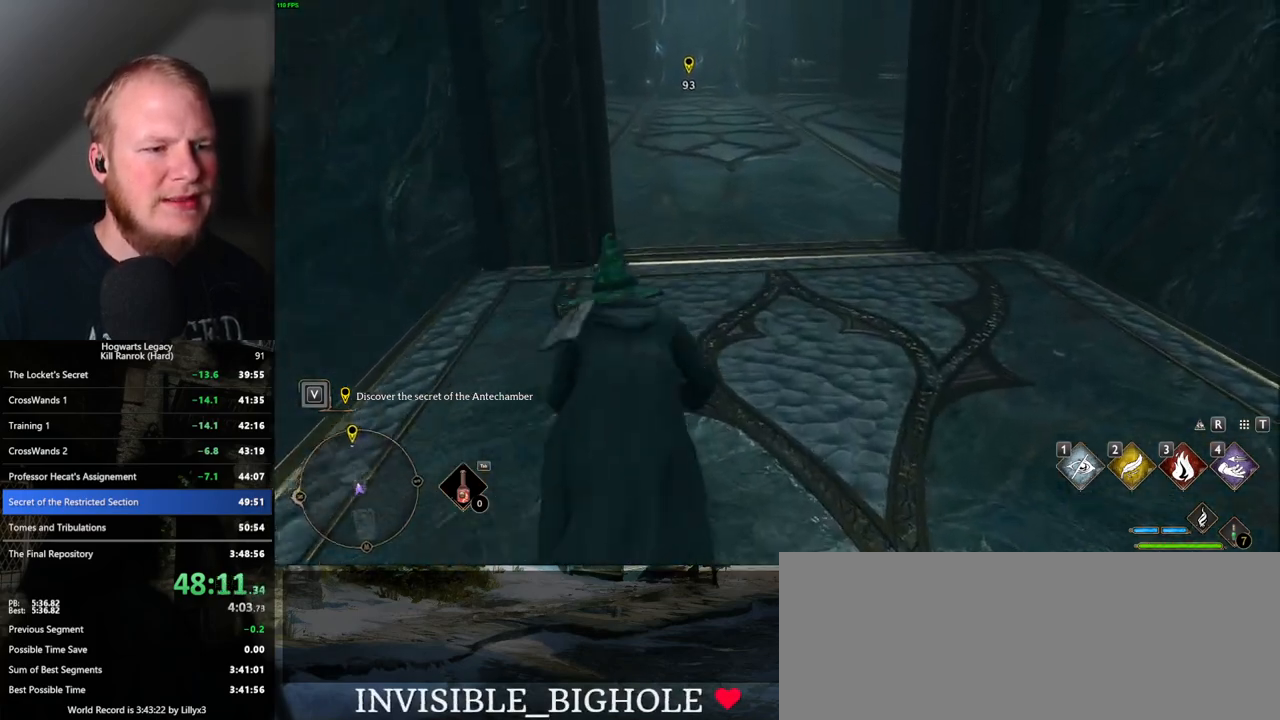
{"keys": ["w"], "mouse": [], "events": [[83, "space", "down"], [100, "space", "up"]]}
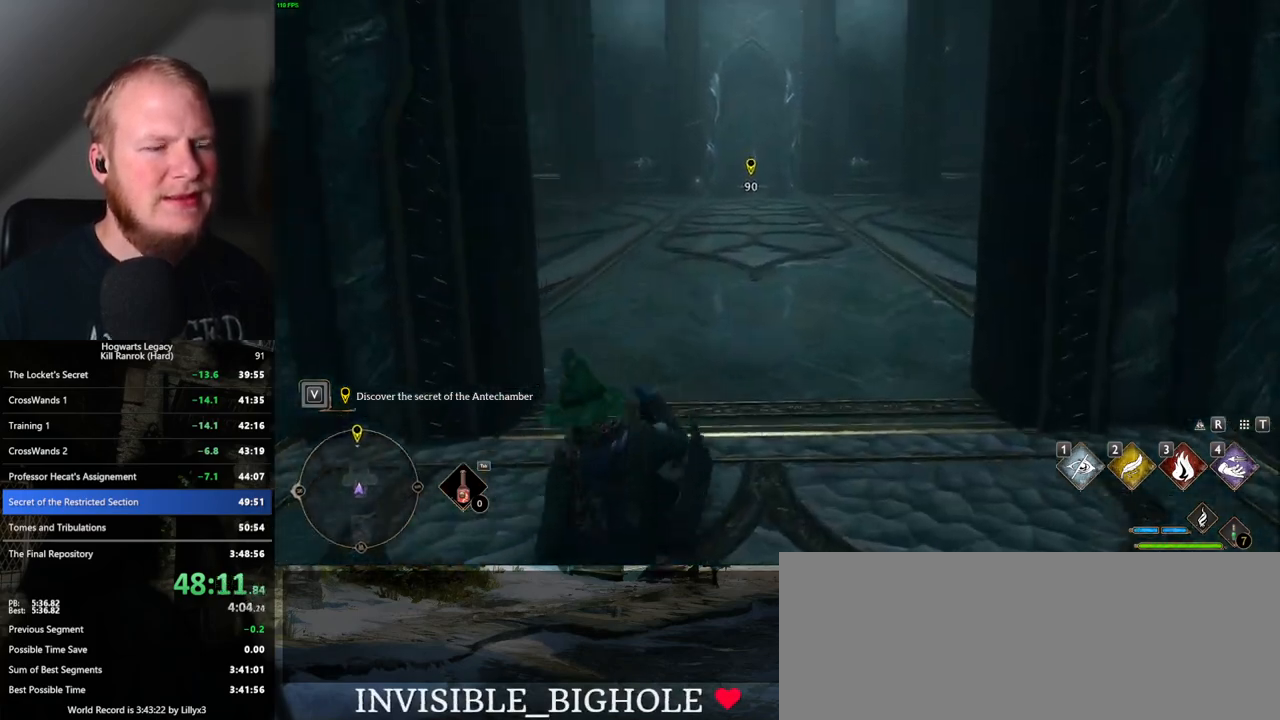
{"keys": ["w"], "mouse": [], "events": []}
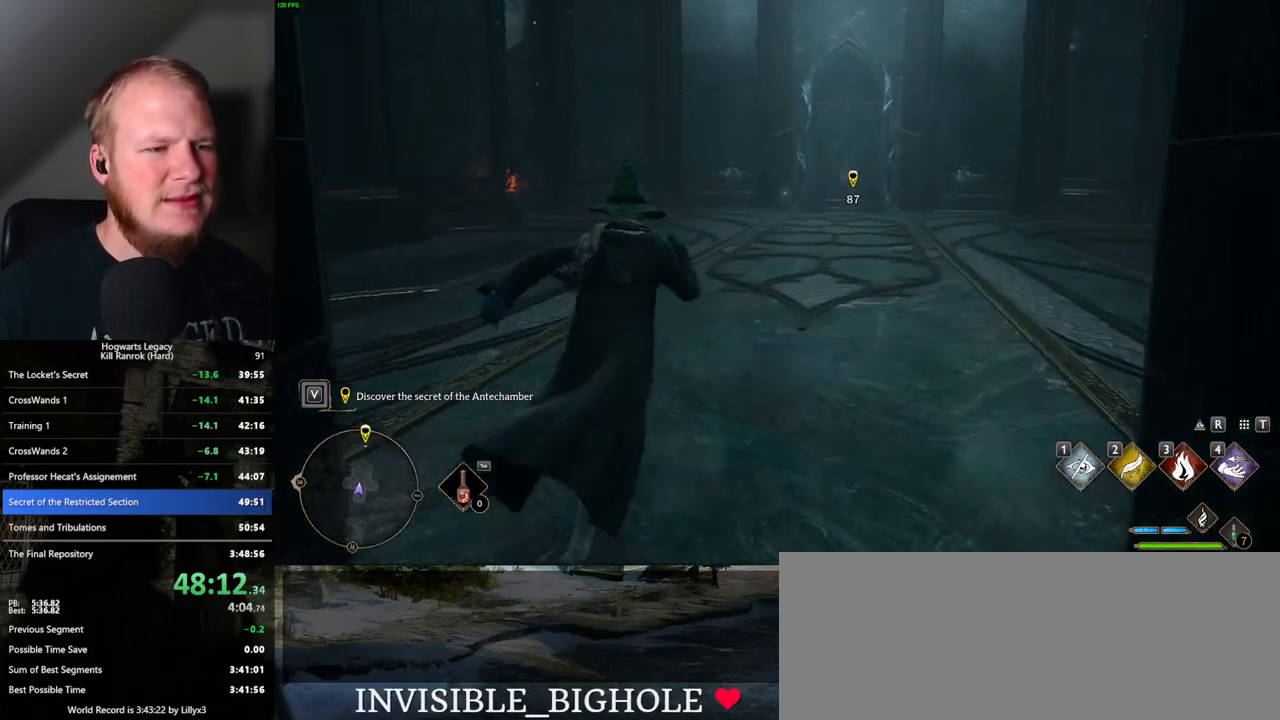
{"keys": ["w"], "mouse": [], "events": []}
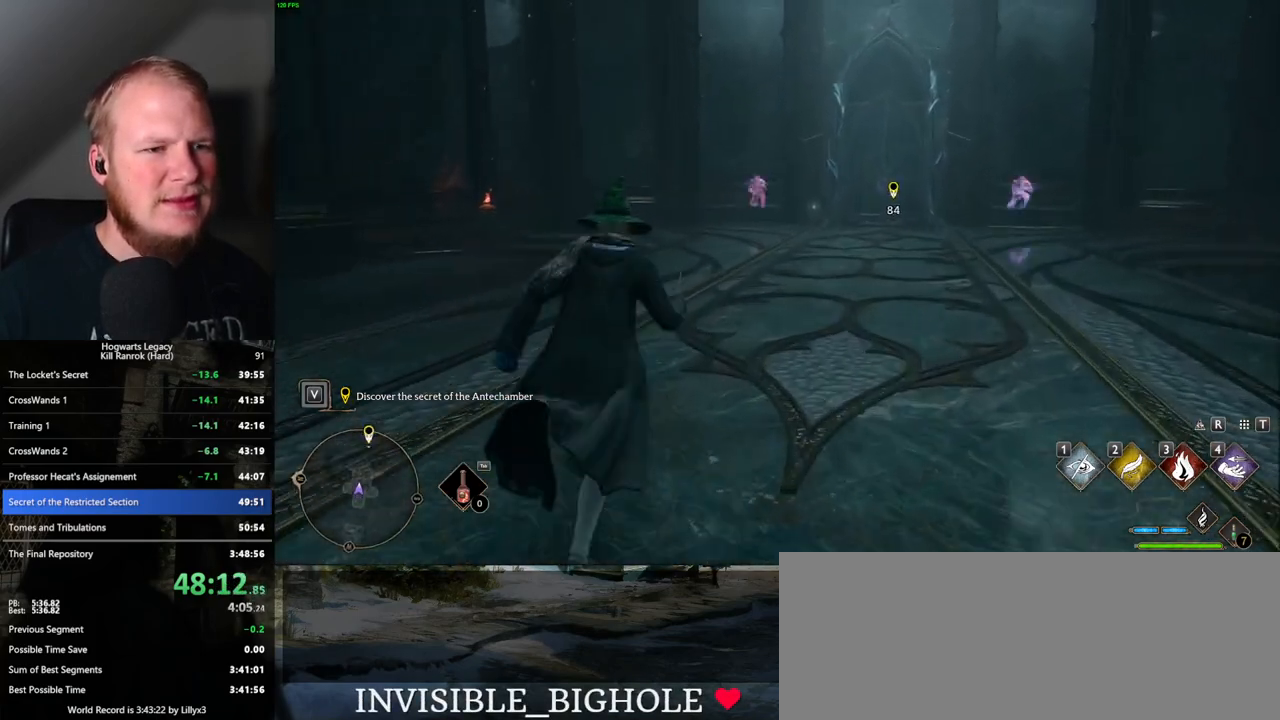
{"keys": ["w"], "mouse": [], "events": []}
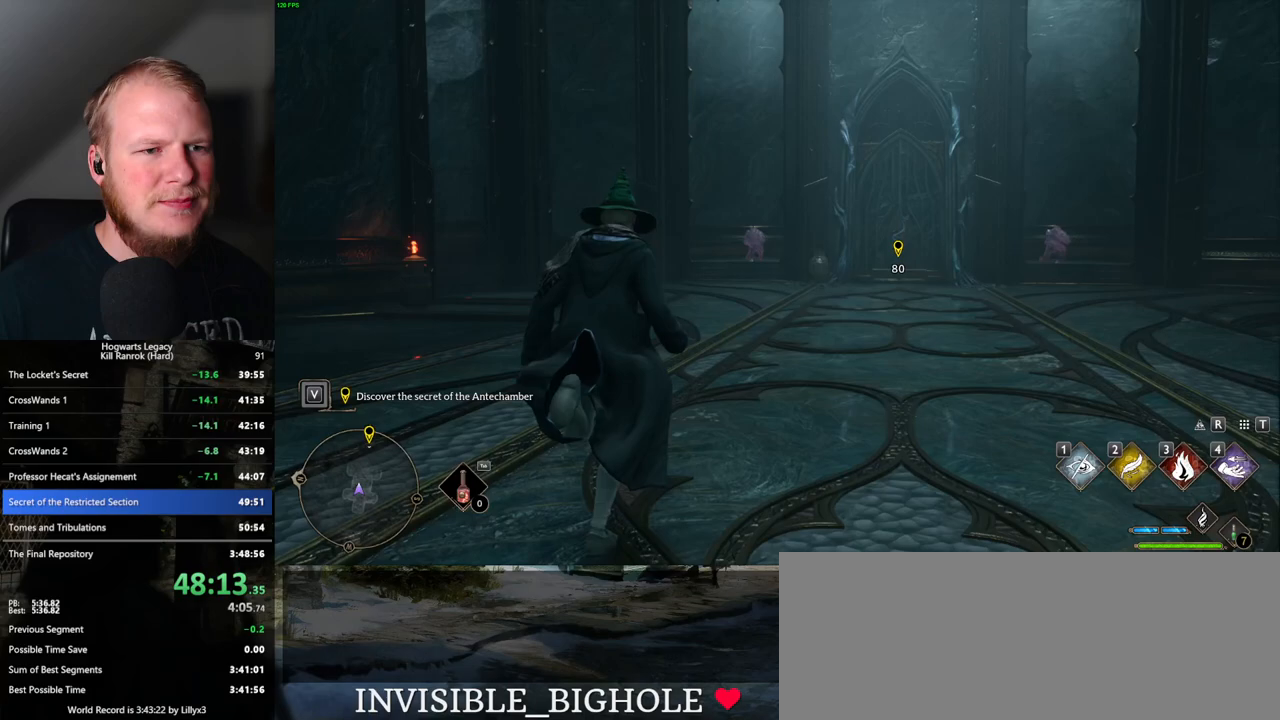
{"keys": ["w"], "mouse": ["right"], "events": [[183, "mouse_right", "down"], [300, "mouse_left", "down"], [500, "mouse_left", "up"]]}
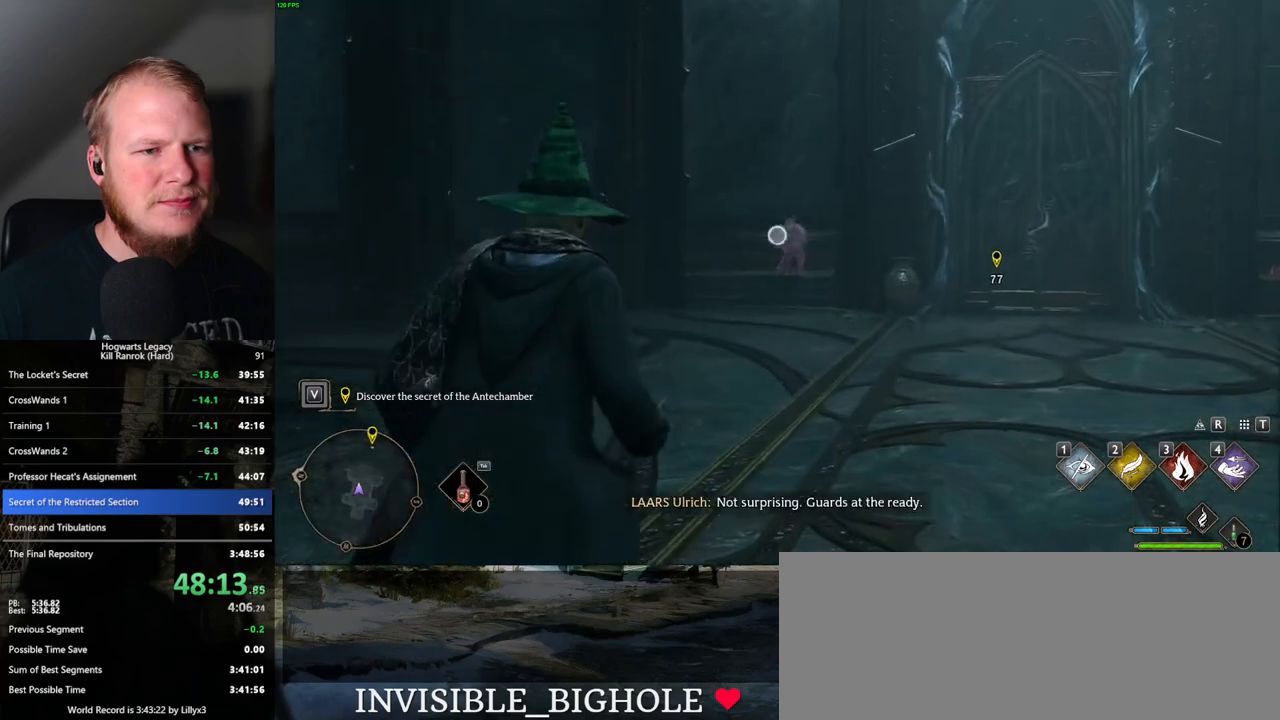
{"keys": ["w"], "mouse": [], "events": [[350, "mouse_right", "up"]]}
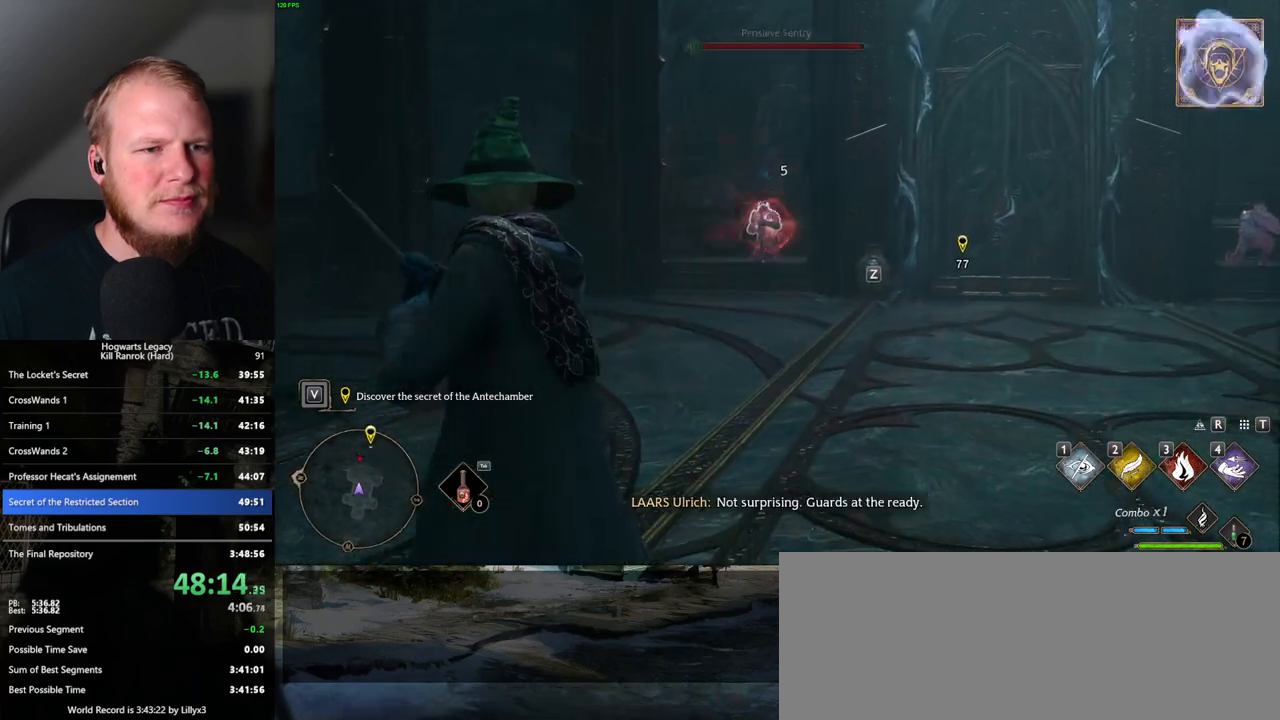
{"keys": ["w"], "mouse": [], "events": [[50, "e", "down"], [167, "e", "up"]]}